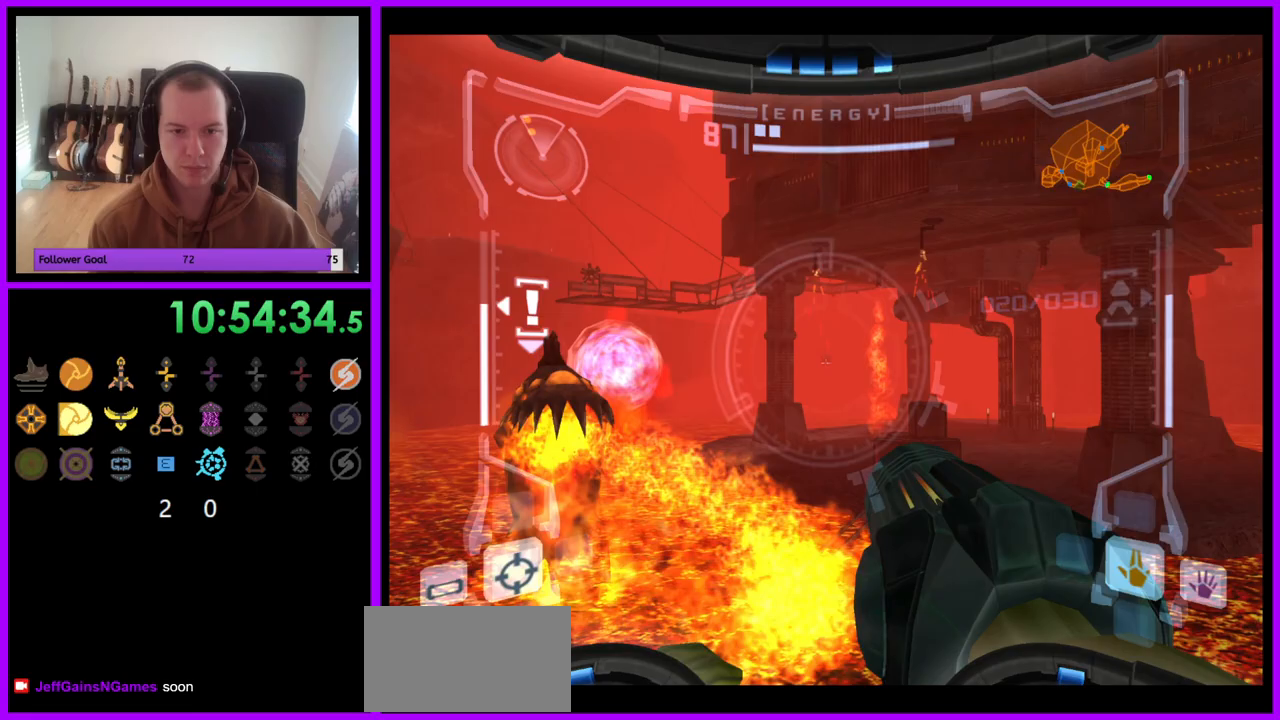
Gameplay with a controller (Nintendo layout); each line is a JSON object with the inputs held at the frame after it. "events" lists button and stick changes between this image and that frame as [ms after this image, input, new state], when the widget could be followed in between. Not read: L3 R3.
{"buttons": ["L1"], "left_stick": "up-right", "right_stick": "center"}
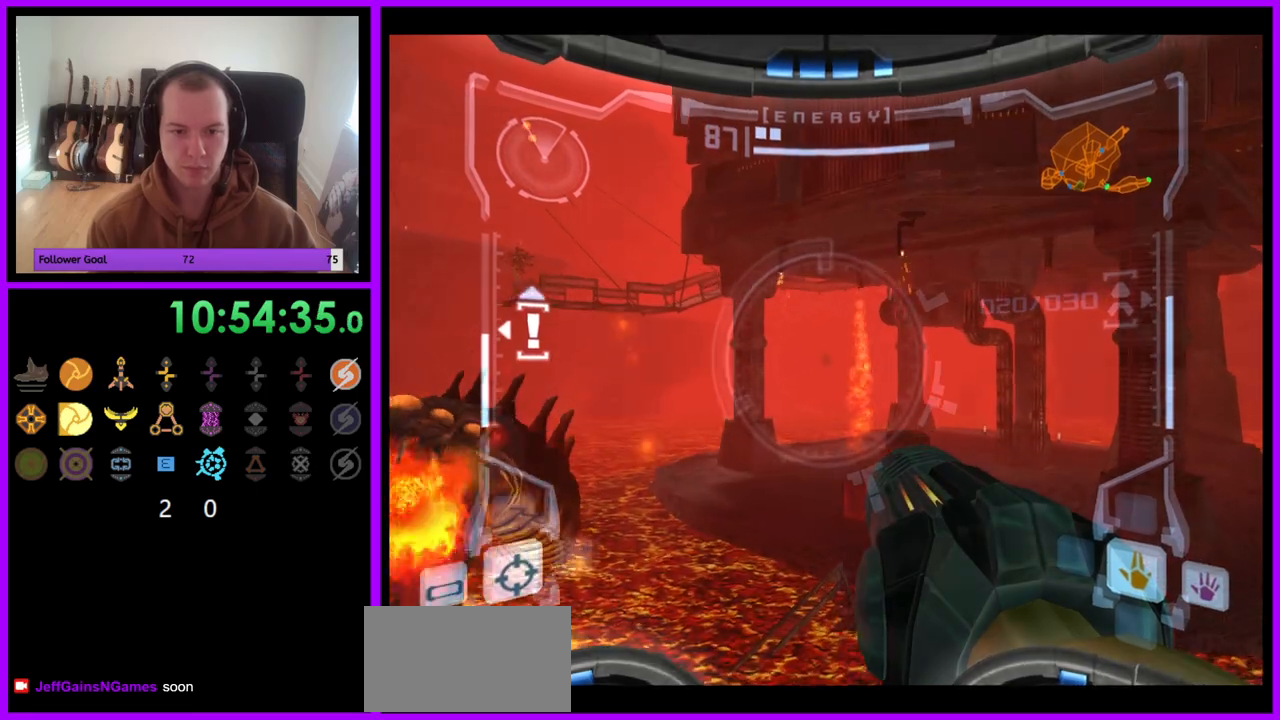
{"buttons": ["B", "L1"], "left_stick": "up", "right_stick": "center", "events": [[133, "Y", "down"], [200, "Y", "up"], [283, "left_stick", "up"], [350, "B", "down"]]}
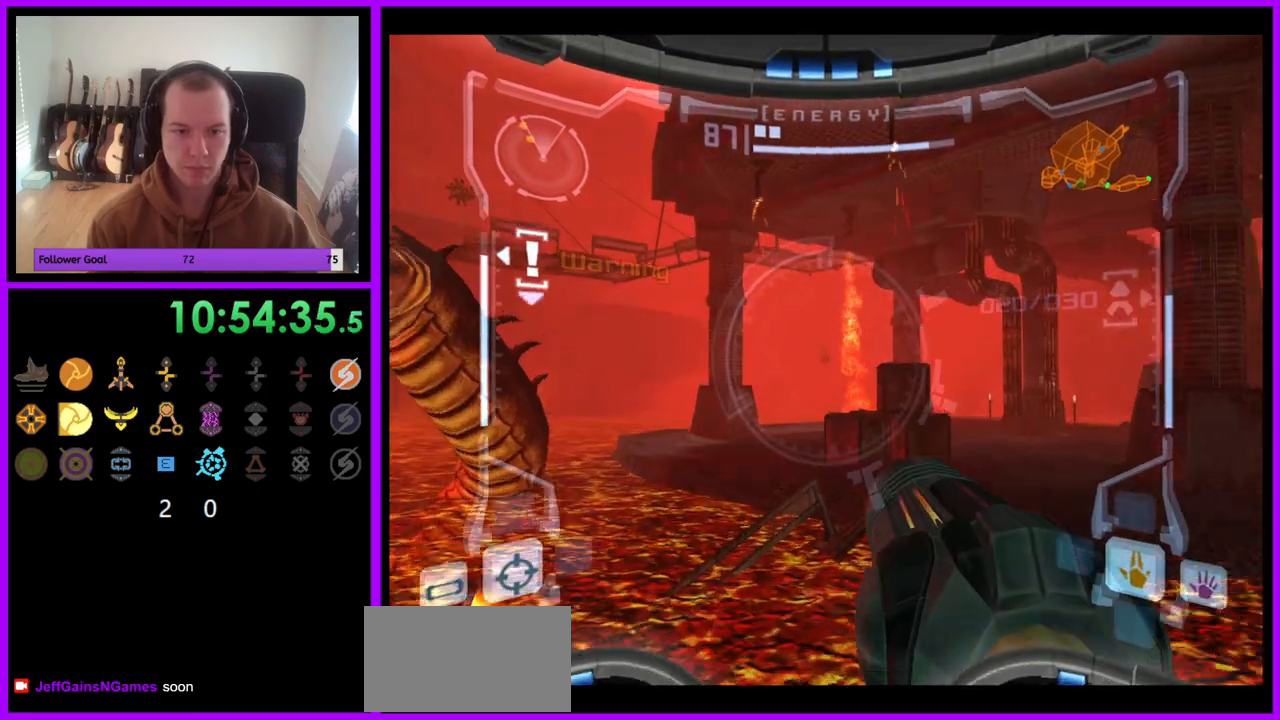
{"buttons": [], "left_stick": "up", "right_stick": "center", "events": [[50, "B", "up"], [367, "L1", "up"]]}
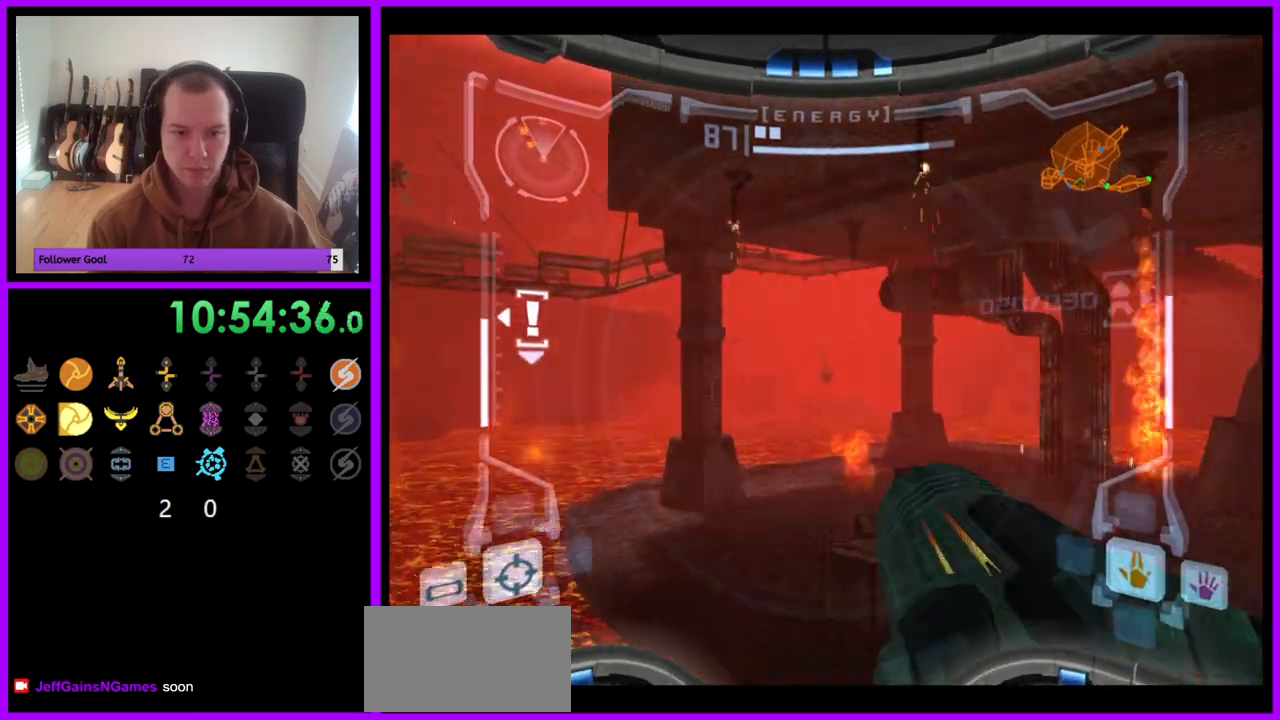
{"buttons": [], "left_stick": "left", "right_stick": "center", "events": [[133, "left_stick", "up-left"], [300, "left_stick", "left"]]}
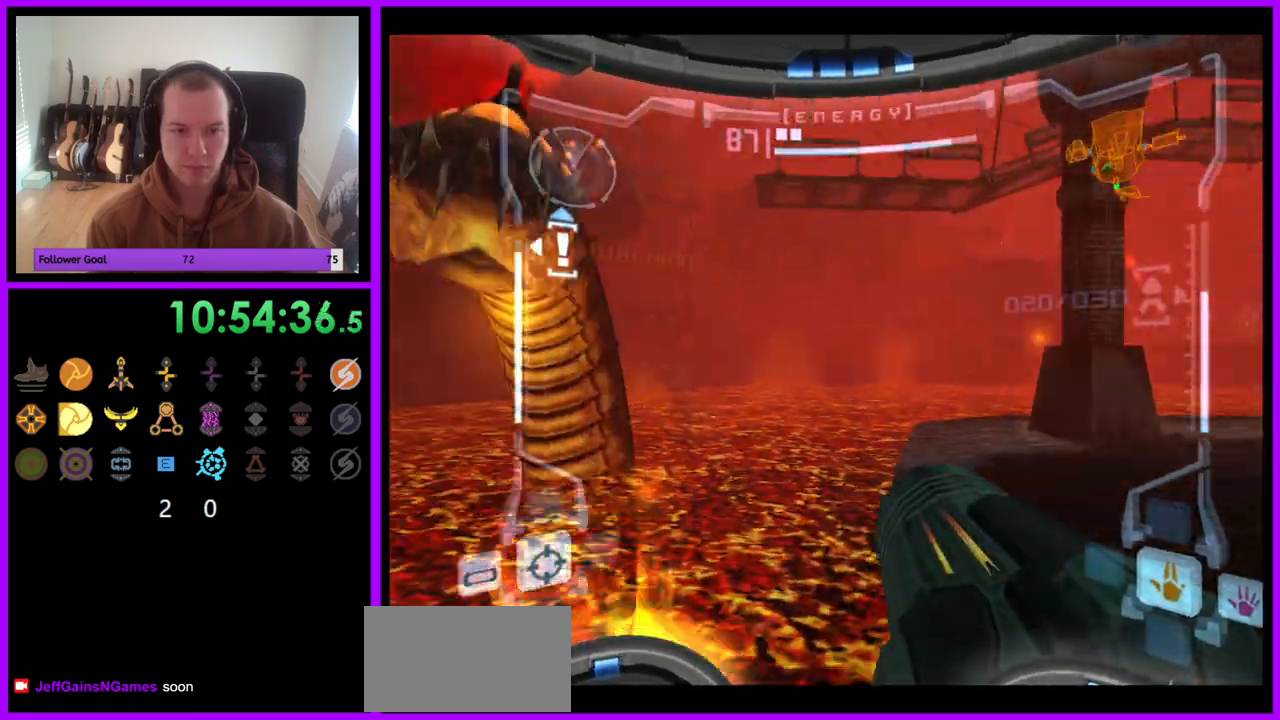
{"buttons": ["L1"], "left_stick": "down-right", "right_stick": "up", "events": [[17, "A", "down"], [83, "A", "up"], [233, "B", "down"], [267, "left_stick", "down"], [300, "B", "up"], [350, "L1", "down"], [367, "left_stick", "down-right"], [483, "right_stick", "up"]]}
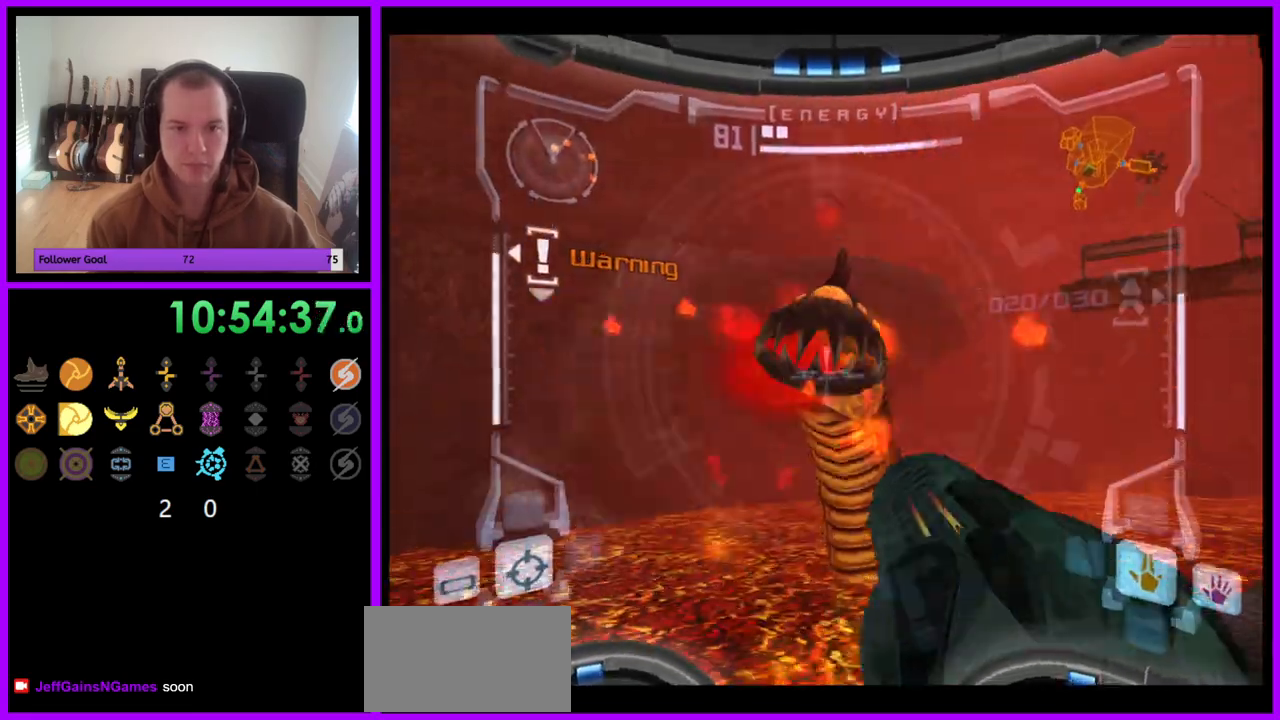
{"buttons": ["L1"], "left_stick": "down-left", "right_stick": "up", "events": [[17, "Y", "down"], [133, "Y", "up"], [217, "Y", "down"], [300, "Y", "up"], [350, "Y", "down"], [383, "left_stick", "down"], [433, "Y", "up"], [500, "left_stick", "down-left"]]}
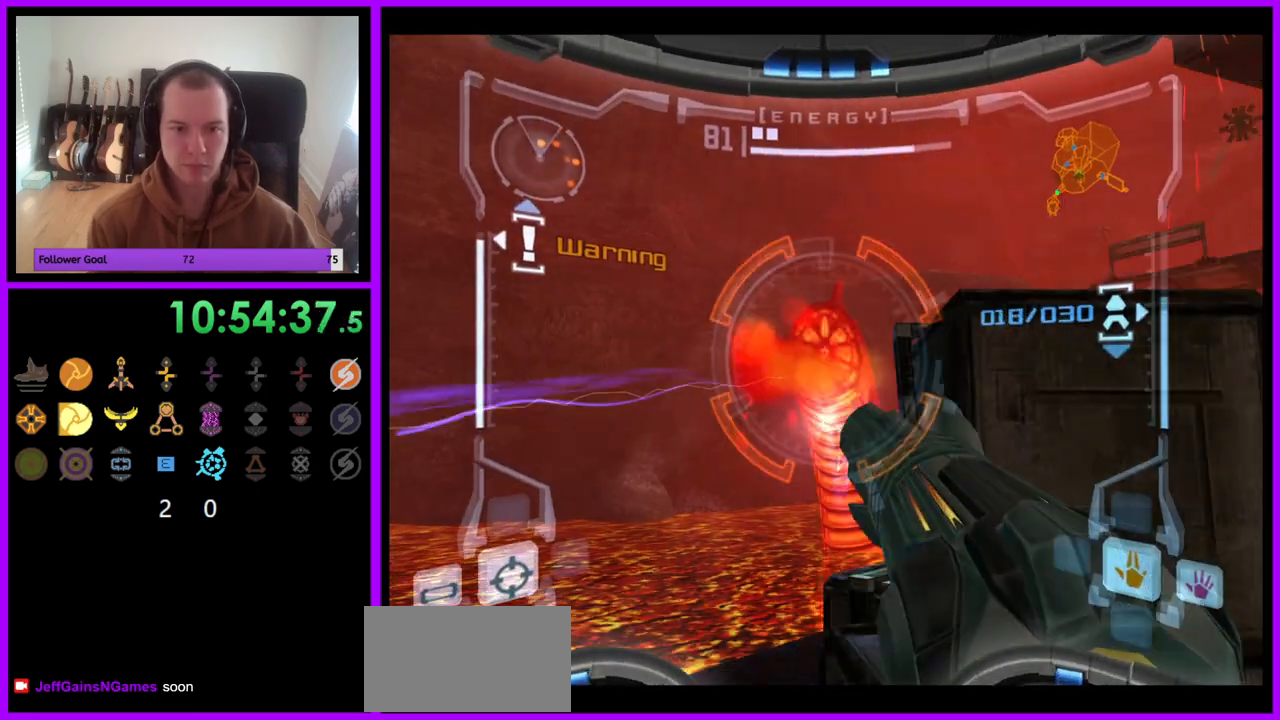
{"buttons": ["L1"], "left_stick": "center", "right_stick": "center", "events": [[100, "left_stick", "left"], [233, "left_stick", "up-left"], [433, "left_stick", "center"], [500, "right_stick", "center"]]}
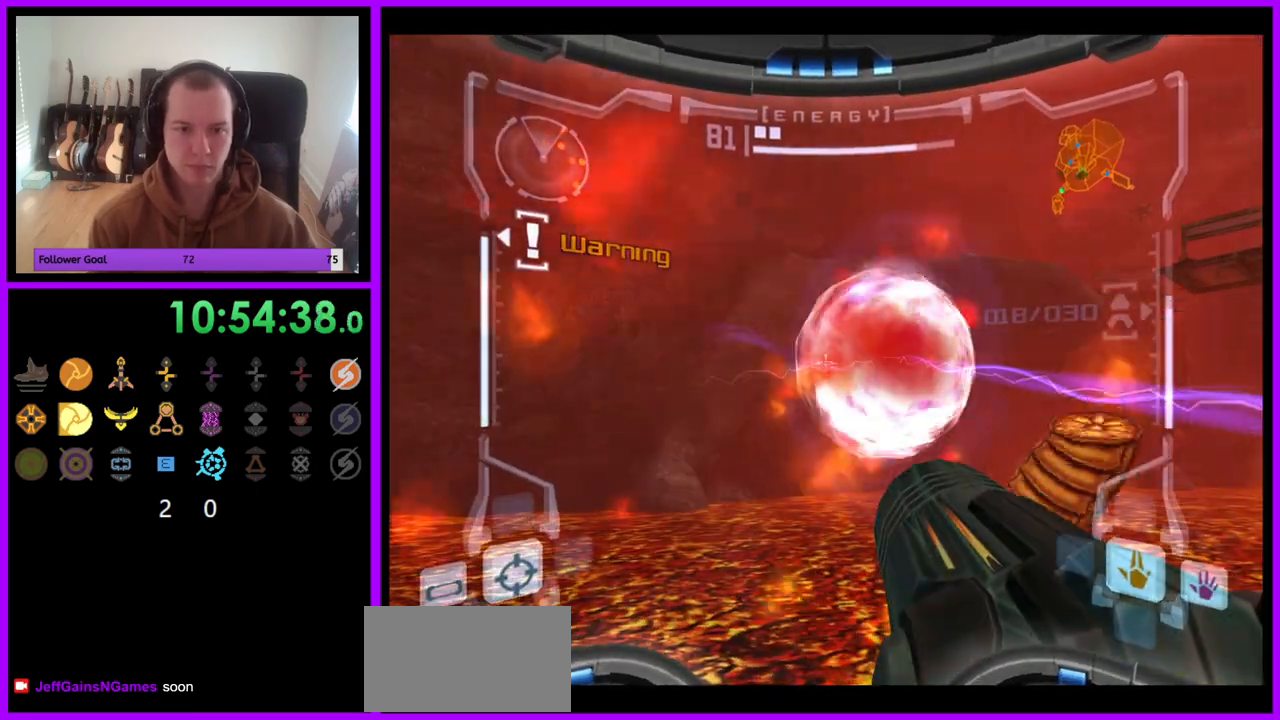
{"buttons": [], "left_stick": "right", "right_stick": "center", "events": [[67, "L1", "up"], [133, "left_stick", "right"]]}
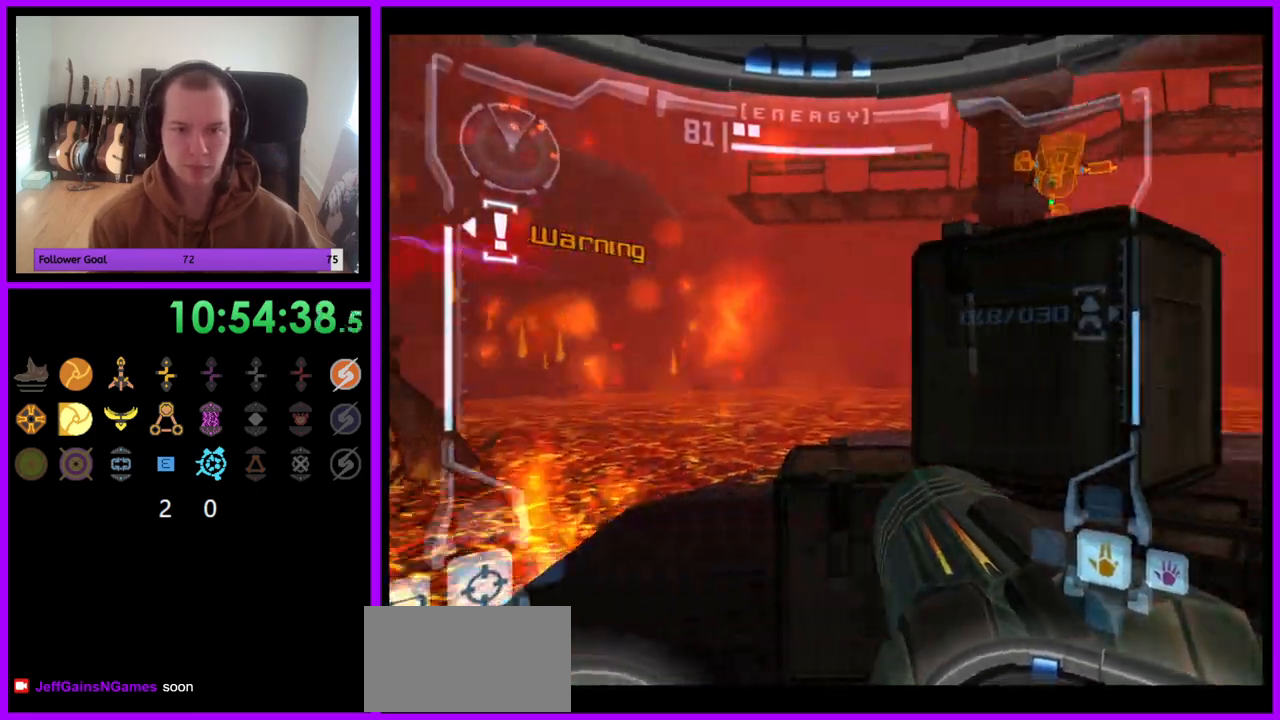
{"buttons": ["L1"], "left_stick": "up", "right_stick": "center", "events": [[133, "B", "down"], [217, "left_stick", "up"], [233, "B", "up"], [267, "L1", "down"]]}
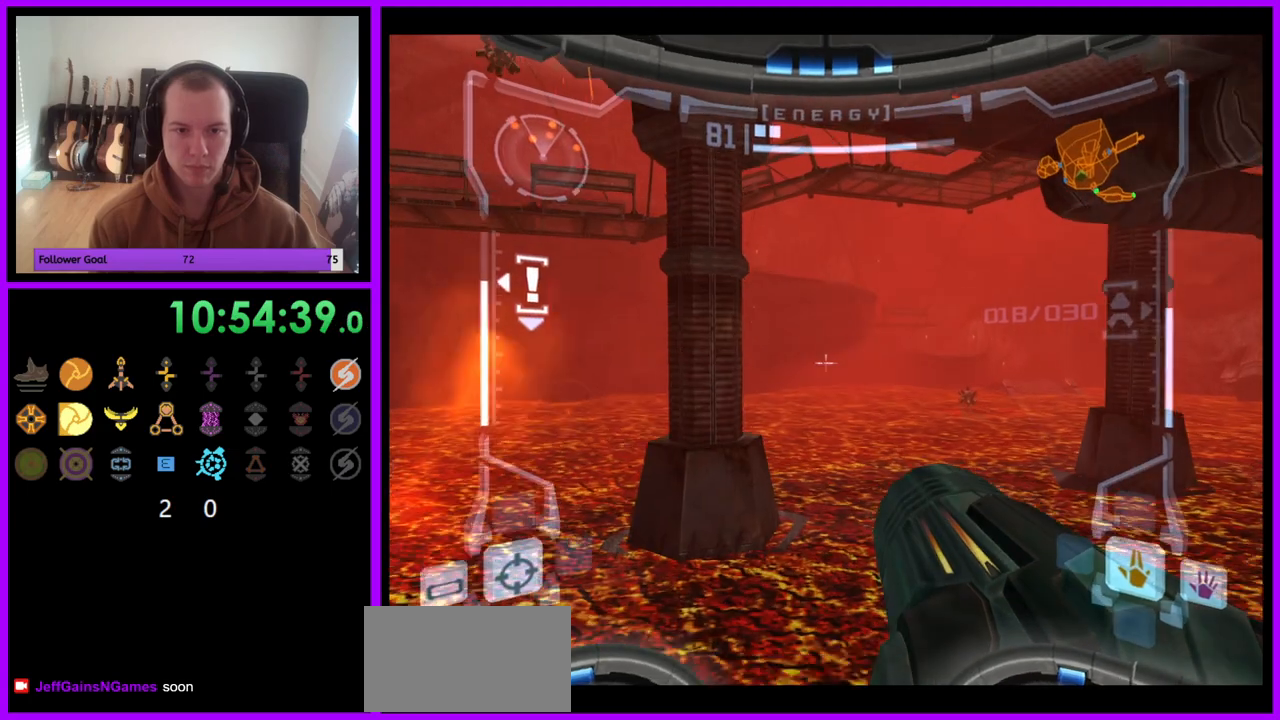
{"buttons": ["L1"], "left_stick": "center", "right_stick": "center", "events": [[217, "left_stick", "center"]]}
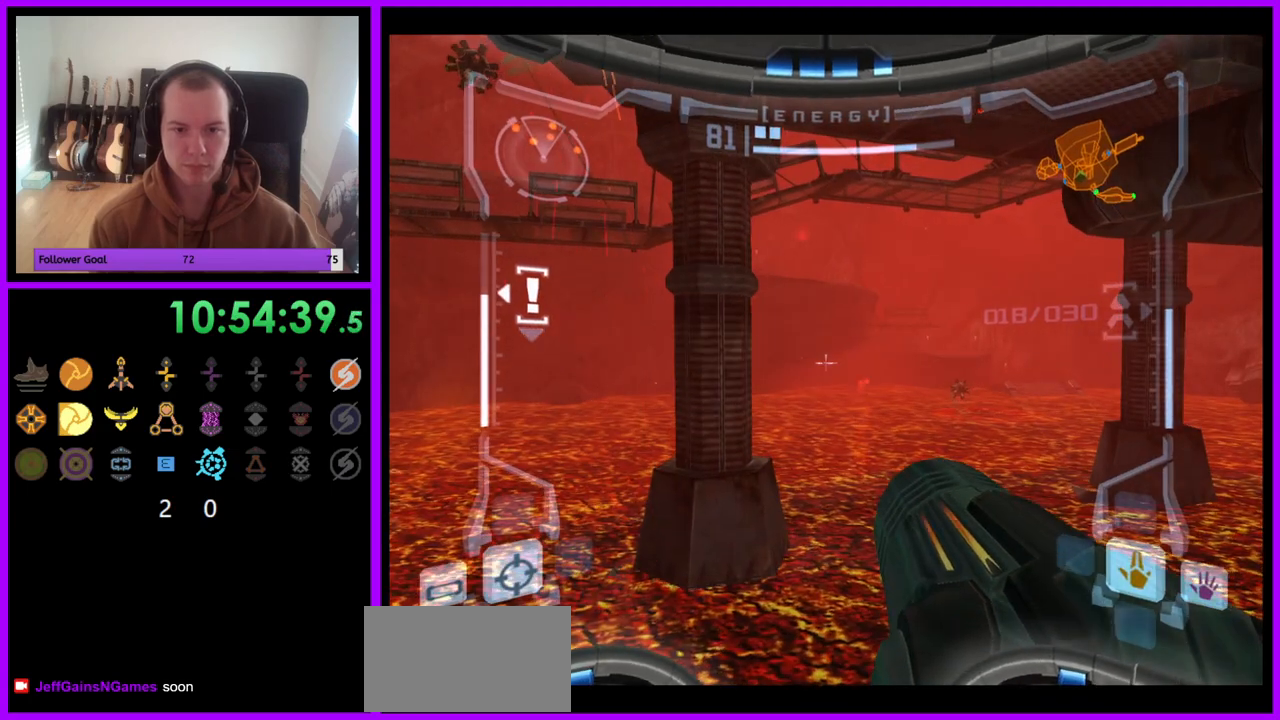
{"buttons": ["L1"], "left_stick": "center", "right_stick": "center", "events": [[167, "left_stick", "up"], [267, "left_stick", "center"]]}
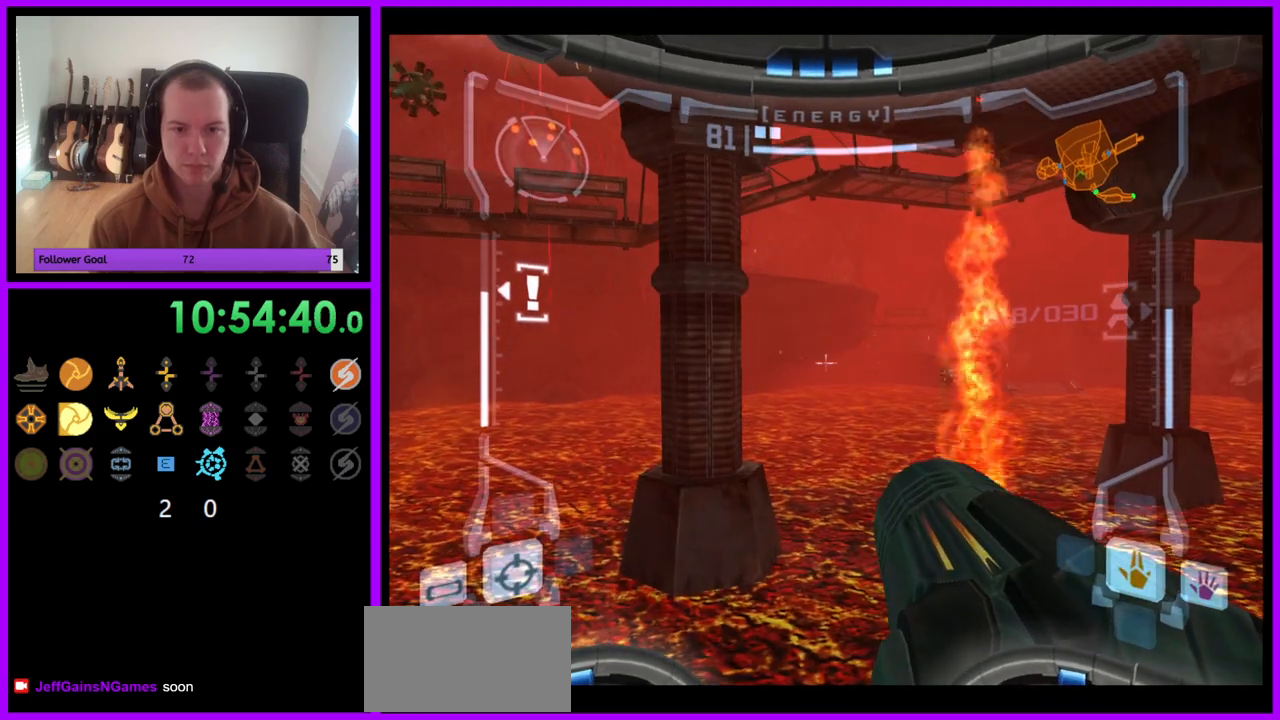
{"buttons": ["R1"], "left_stick": "right", "right_stick": "center", "events": [[117, "L1", "up"], [133, "R1", "down"], [250, "left_stick", "right"]]}
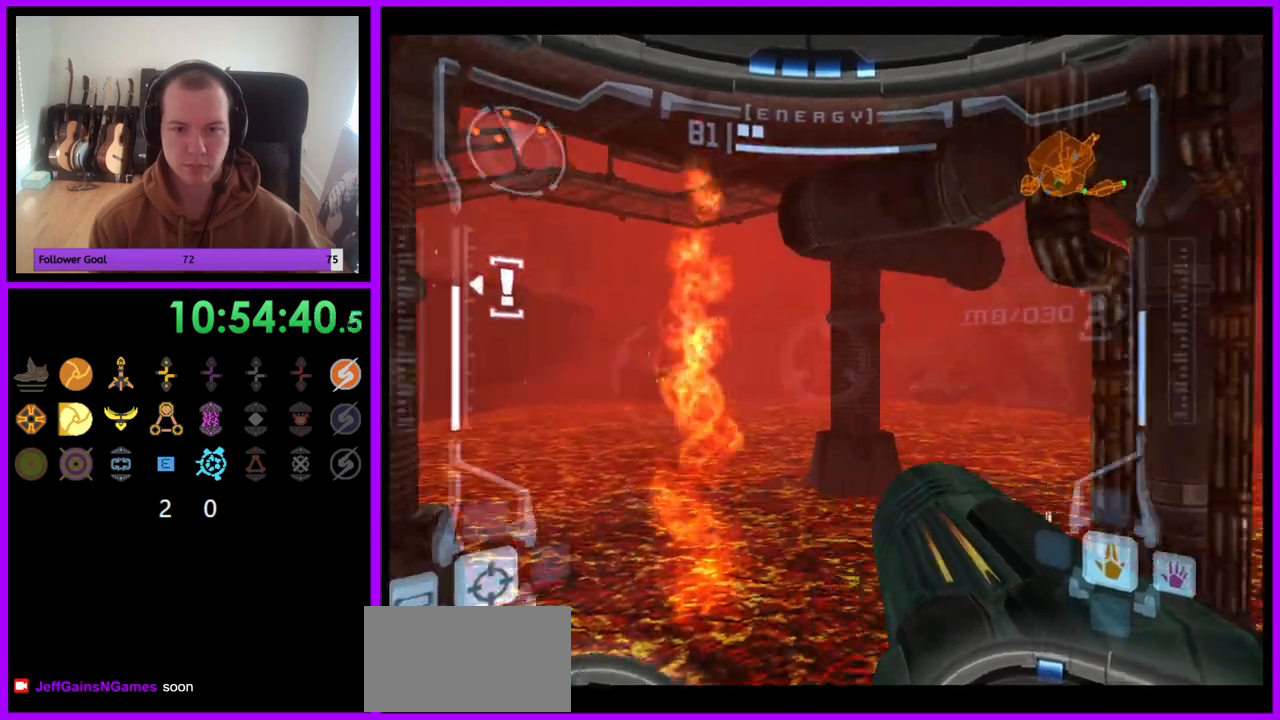
{"buttons": ["R1"], "left_stick": "left", "right_stick": "center", "events": [[50, "left_stick", "center"], [317, "left_stick", "left"]]}
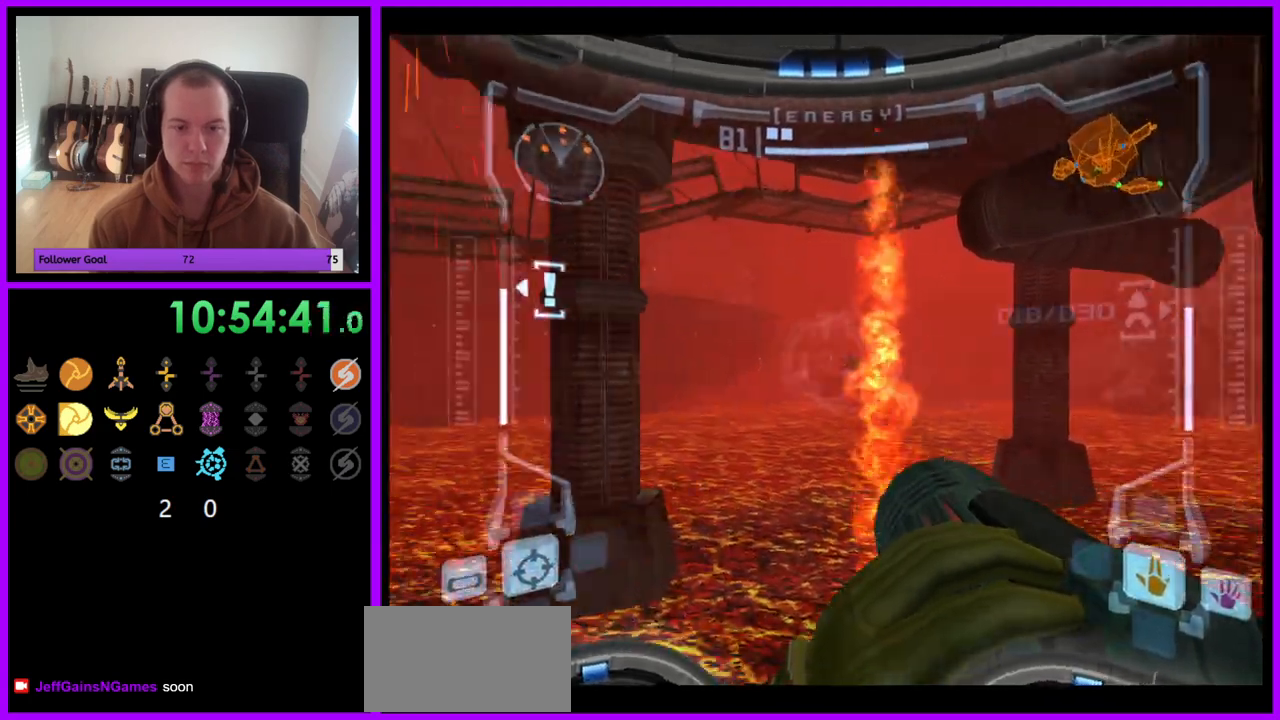
{"buttons": ["B", "R1"], "left_stick": "center", "right_stick": "center", "events": [[200, "left_stick", "center"], [250, "B", "down"]]}
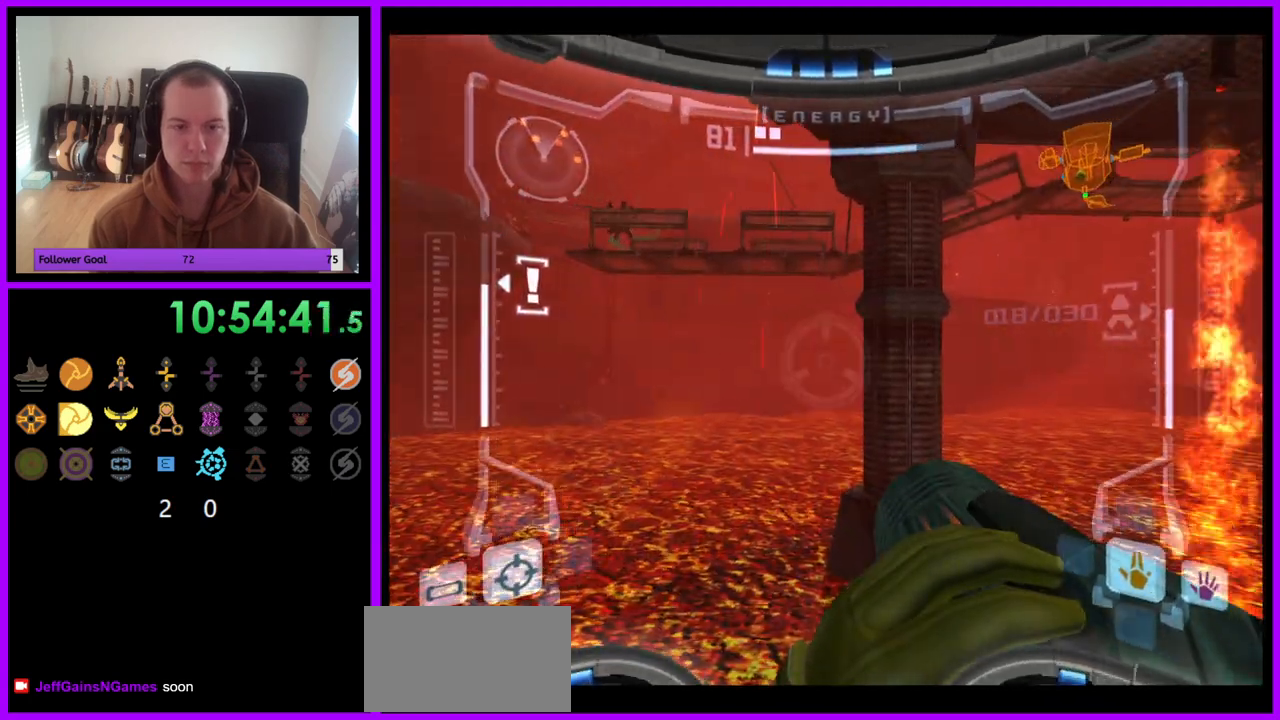
{"buttons": ["R1"], "left_stick": "center", "right_stick": "center", "events": [[17, "left_stick", "right"], [33, "B", "up"], [300, "left_stick", "center"], [350, "B", "down"], [400, "B", "up"]]}
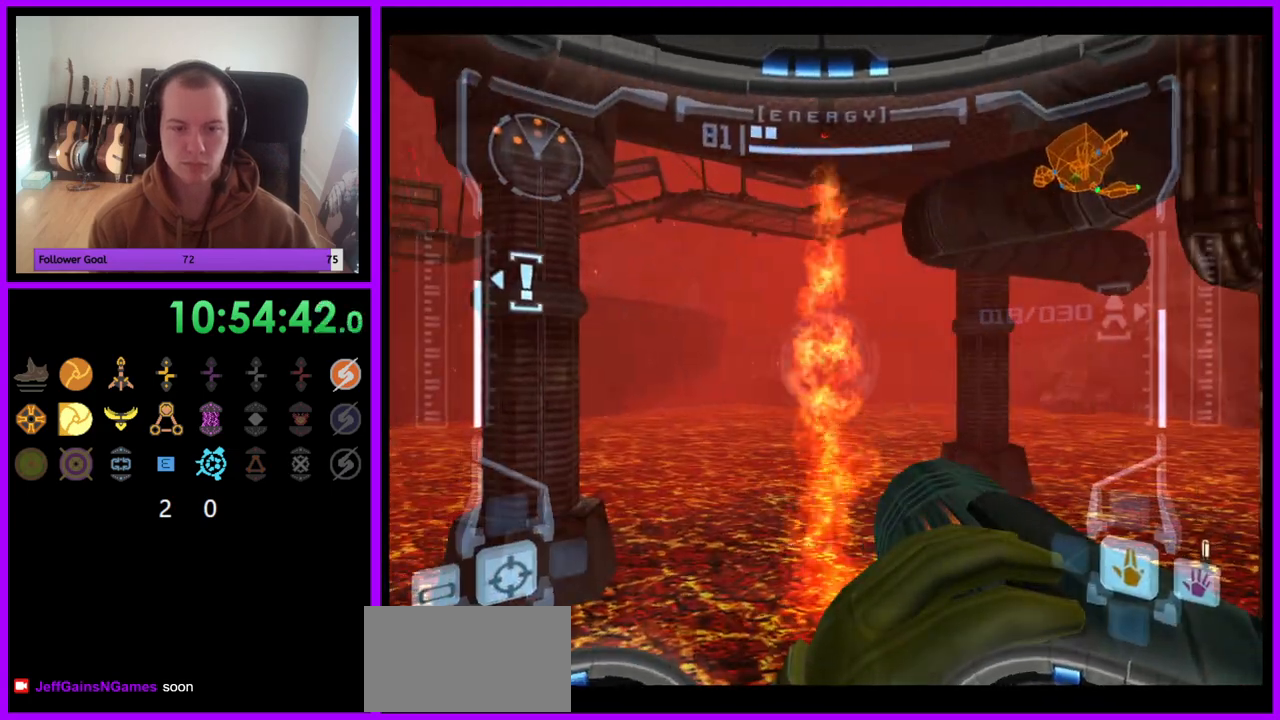
{"buttons": ["L1"], "left_stick": "center", "right_stick": "center", "events": [[400, "L1", "down"], [450, "R1", "up"]]}
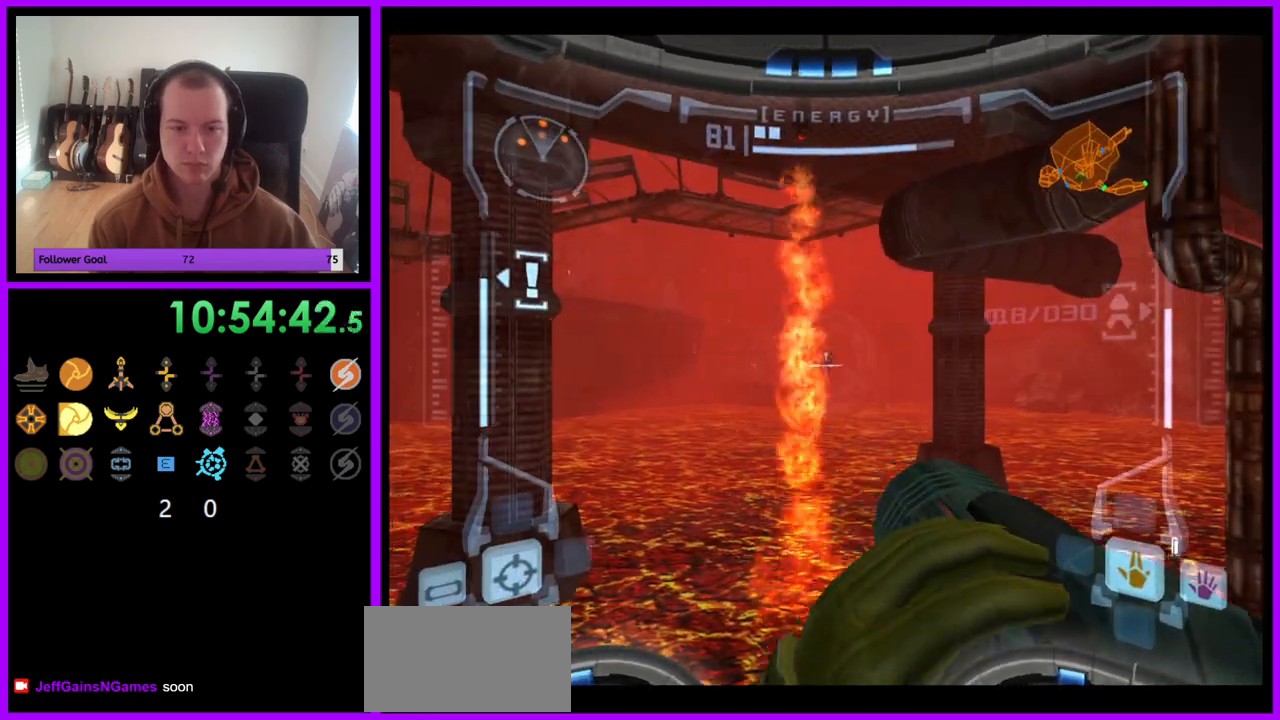
{"buttons": ["R1"], "left_stick": "center", "right_stick": "center", "events": [[133, "A", "down"], [217, "A", "up"], [367, "R1", "down"], [400, "L1", "up"]]}
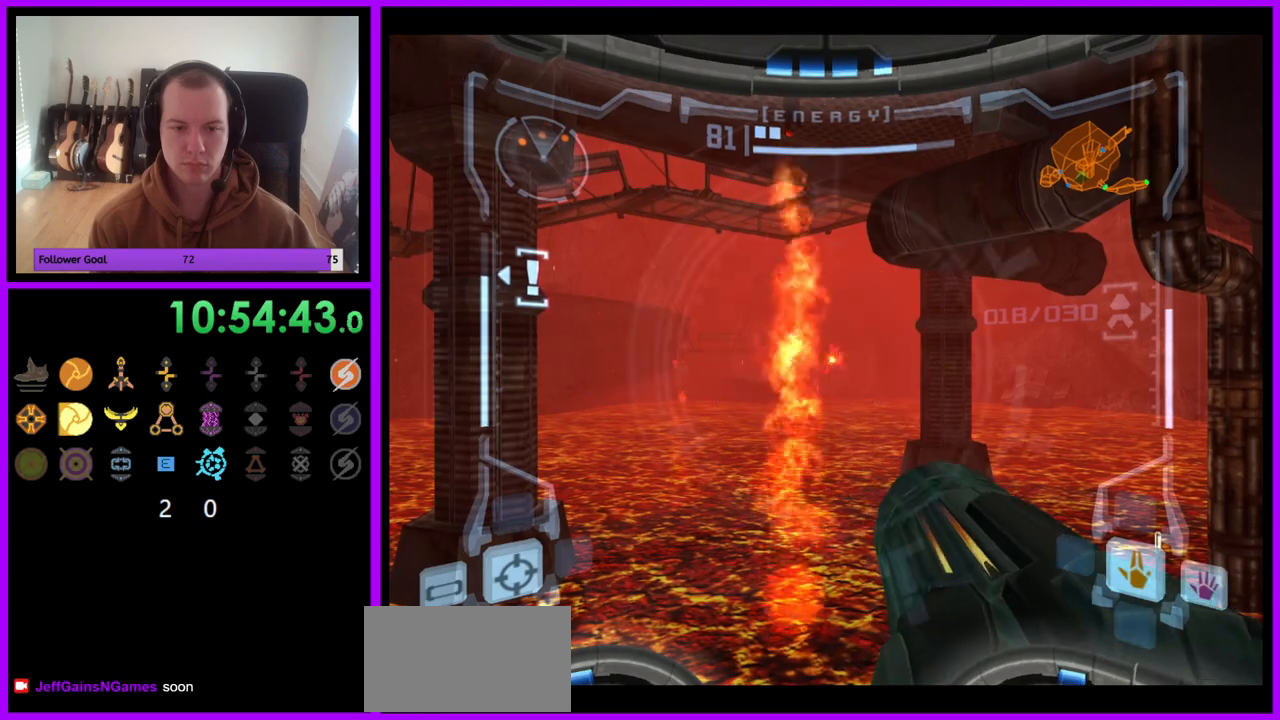
{"buttons": ["R1"], "left_stick": "center", "right_stick": "center", "events": []}
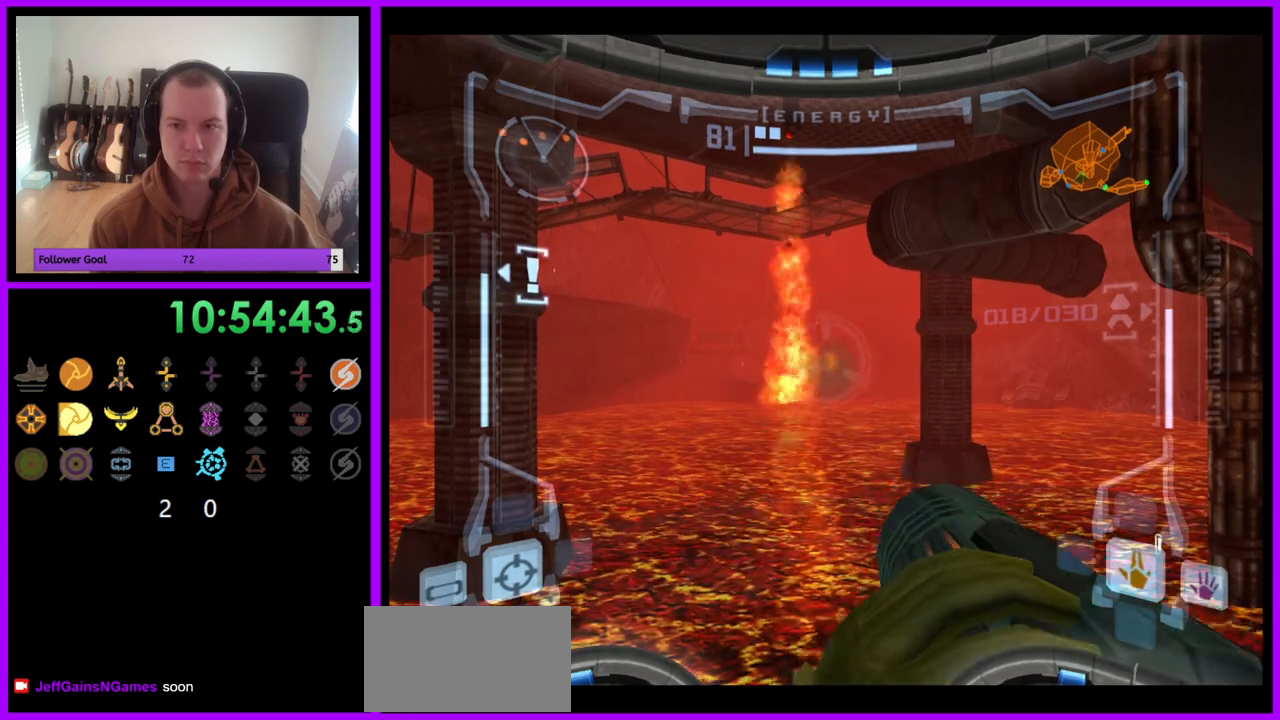
{"buttons": ["R1"], "left_stick": "center", "right_stick": "center", "events": []}
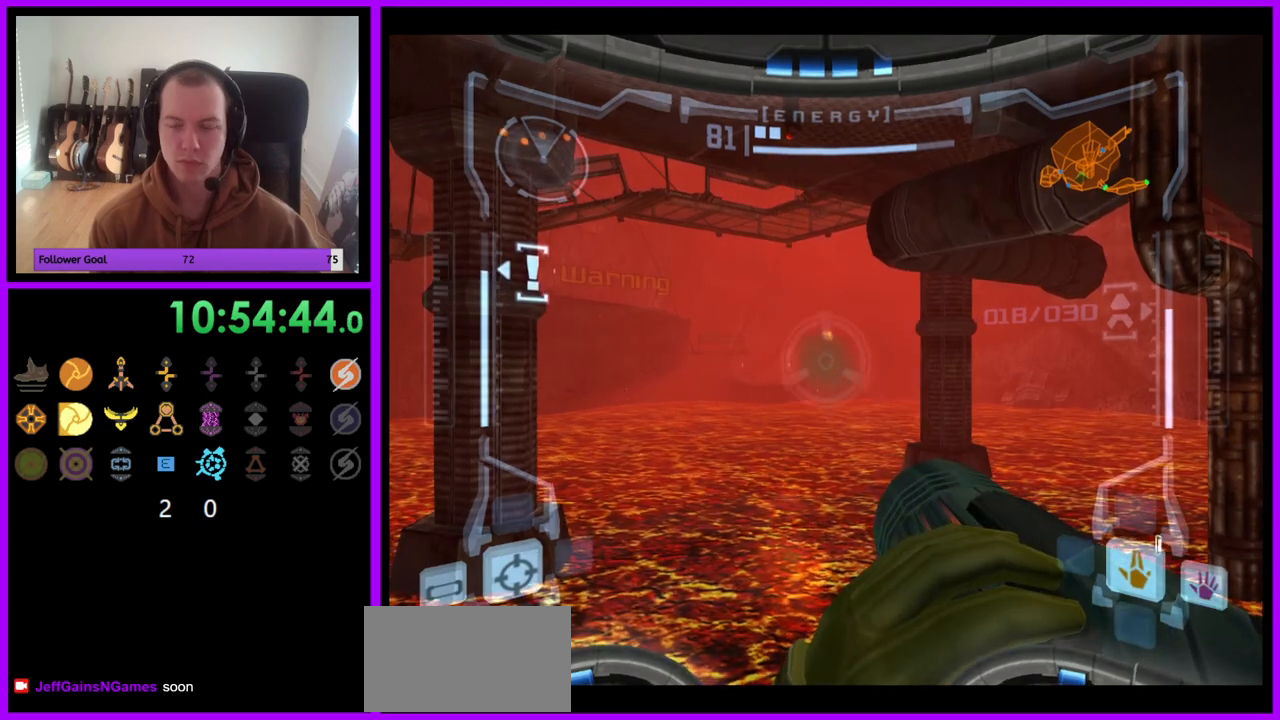
{"buttons": ["R1"], "left_stick": "center", "right_stick": "center", "events": []}
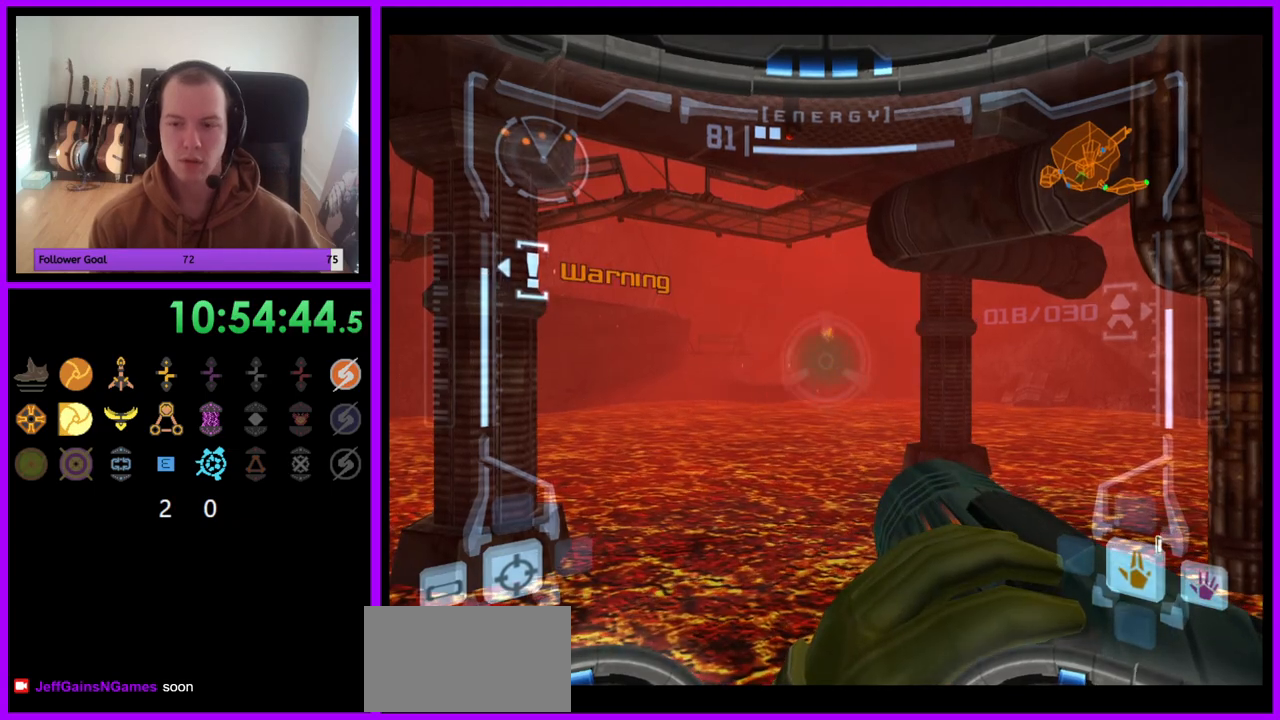
{"buttons": ["R1"], "left_stick": "up", "right_stick": "center", "events": [[250, "left_stick", "up"]]}
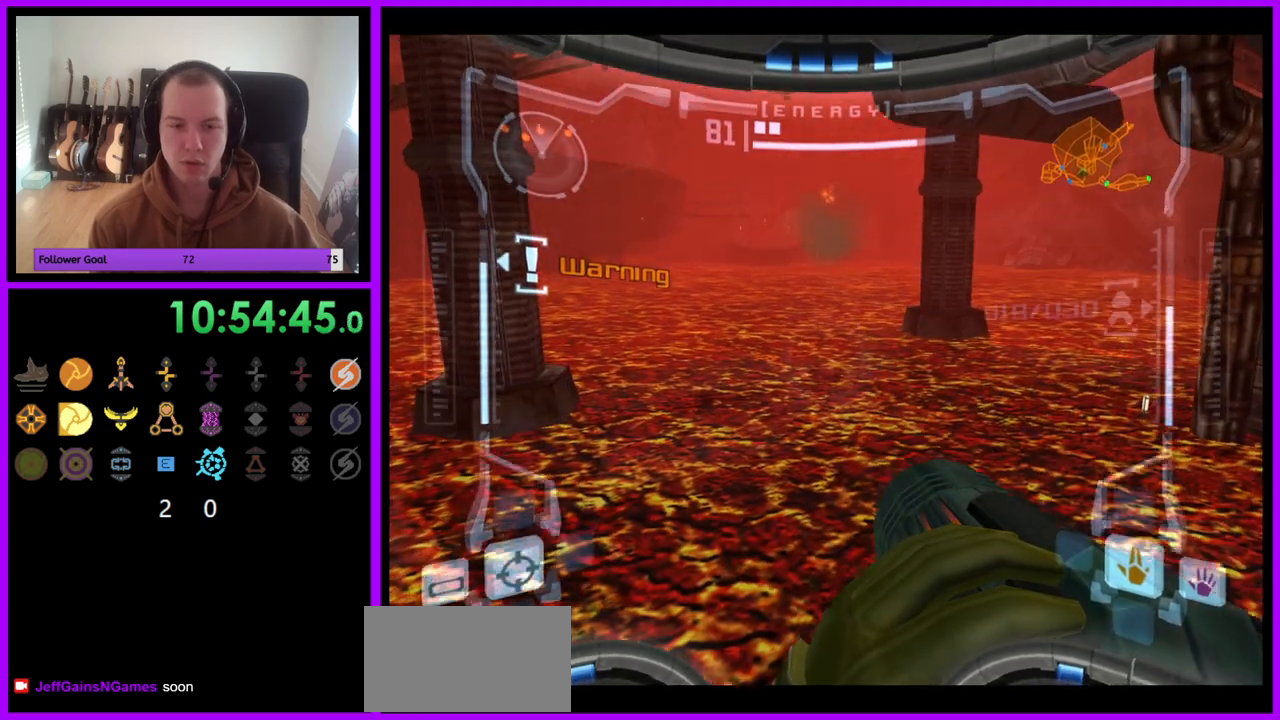
{"buttons": ["R1"], "left_stick": "up", "right_stick": "center", "events": [[233, "A", "down"], [350, "A", "up"]]}